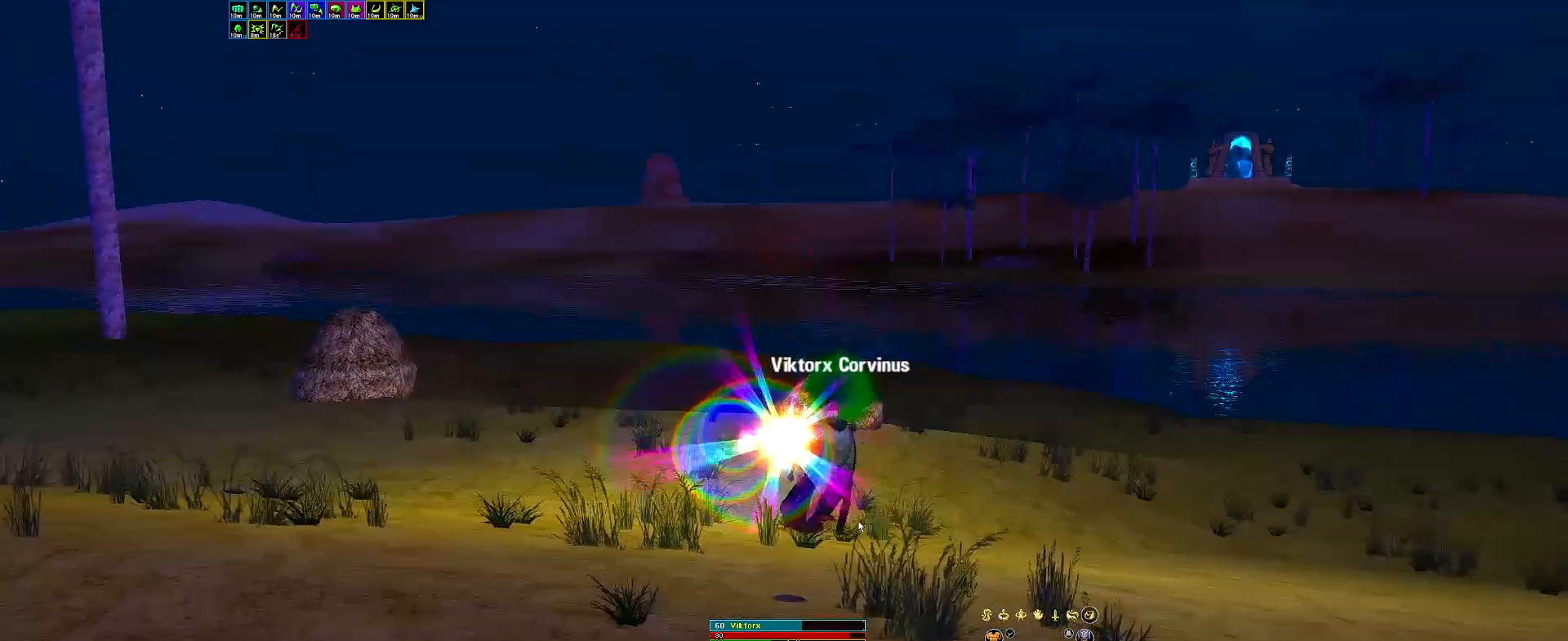
Gameplay with keyboard and mouse; each line is a JSON object with the keys held at the frame after it. "events" lists presses ("down") and releases ("up") of "0", "1", "2", "3", "4", "5", "6", "7", "8", "9", "ah", "alt", "bs2", "c", "cd", "cripp", "ctrl", "d", "drain", "escape", "estun", "ev1", "f", "face", "flank", "gar", "ham", "heal", "heal2", "jump", "leap", "lock", "pa", "poi1", "poi2", "poi3", "poi4", "poi5", "poi6", "poi7", "poi8", "poi9", "purge", "rip", "shift", "side", "sit", "space", "sprint", "ss", "st1", "stick", "tab" and "torch" between this image and that frame as [ms after this image, input, new state], when the widget could be followed in between. No other keys are recorded. Mouse buttons are not recorded. Key names are as the overlay labels them; some are game actions (e.g. jump) rather than physical keys. Not read: mouse_move other_keys.
{"keys": [], "events": [[167, "leap", "down"], [167, "rip", "down"], [217, "ham", "down"], [267, "ah", "down"], [267, "leap", "up"], [267, "rip", "up"], [317, "gar", "down"], [317, "ham", "up"], [367, "ah", "up"], [400, "gar", "up"]]}
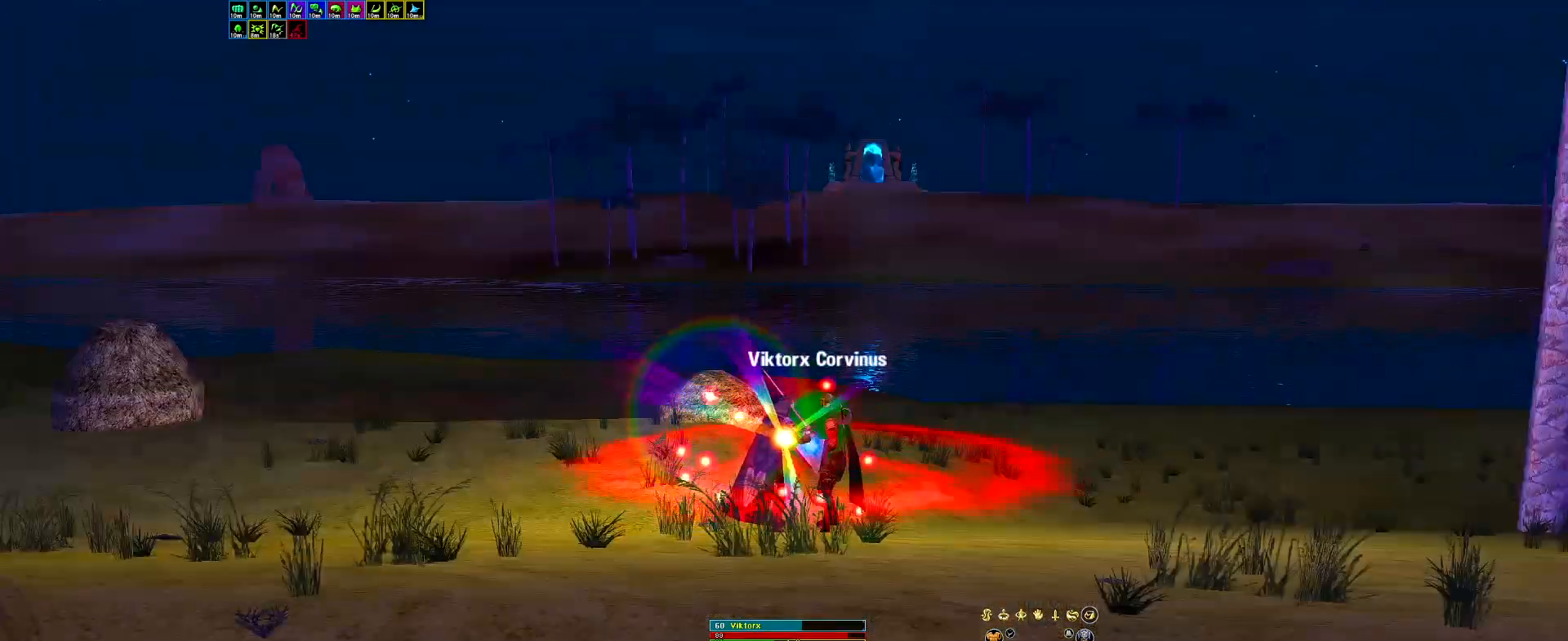
{"keys": [], "events": []}
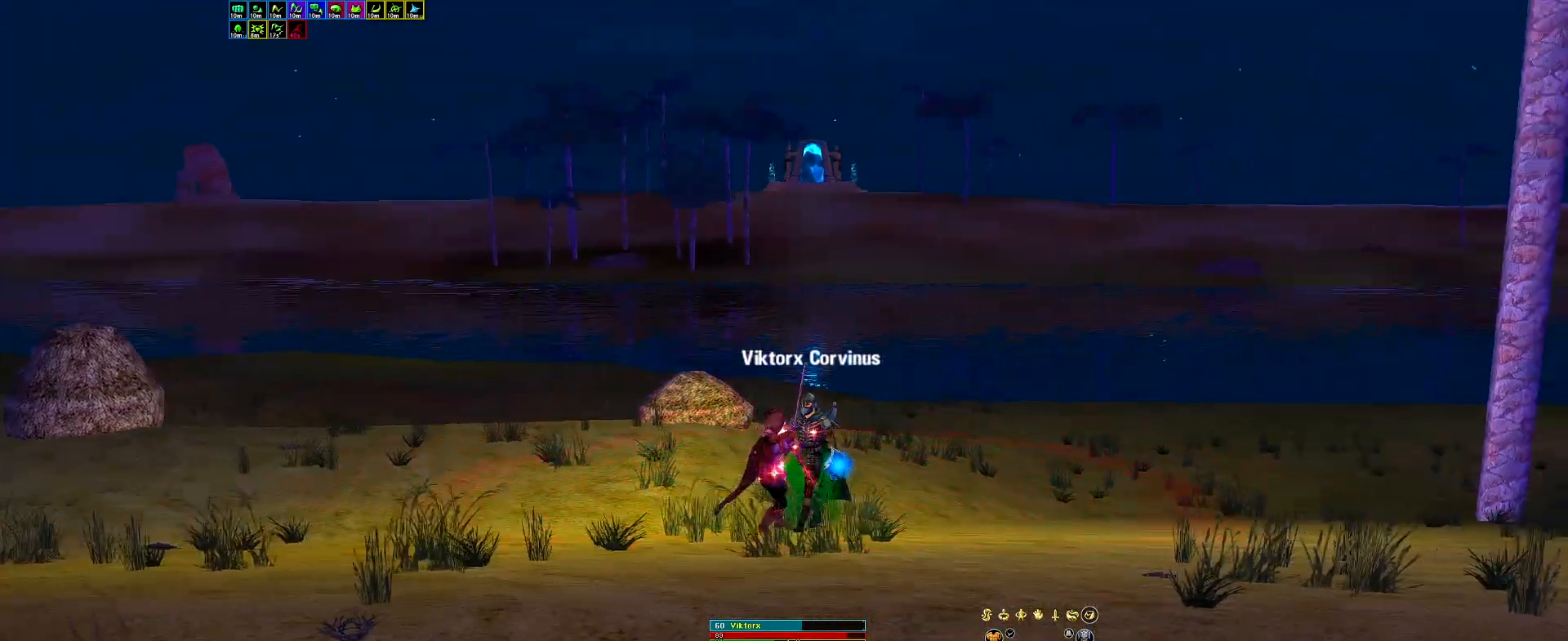
{"keys": [], "events": []}
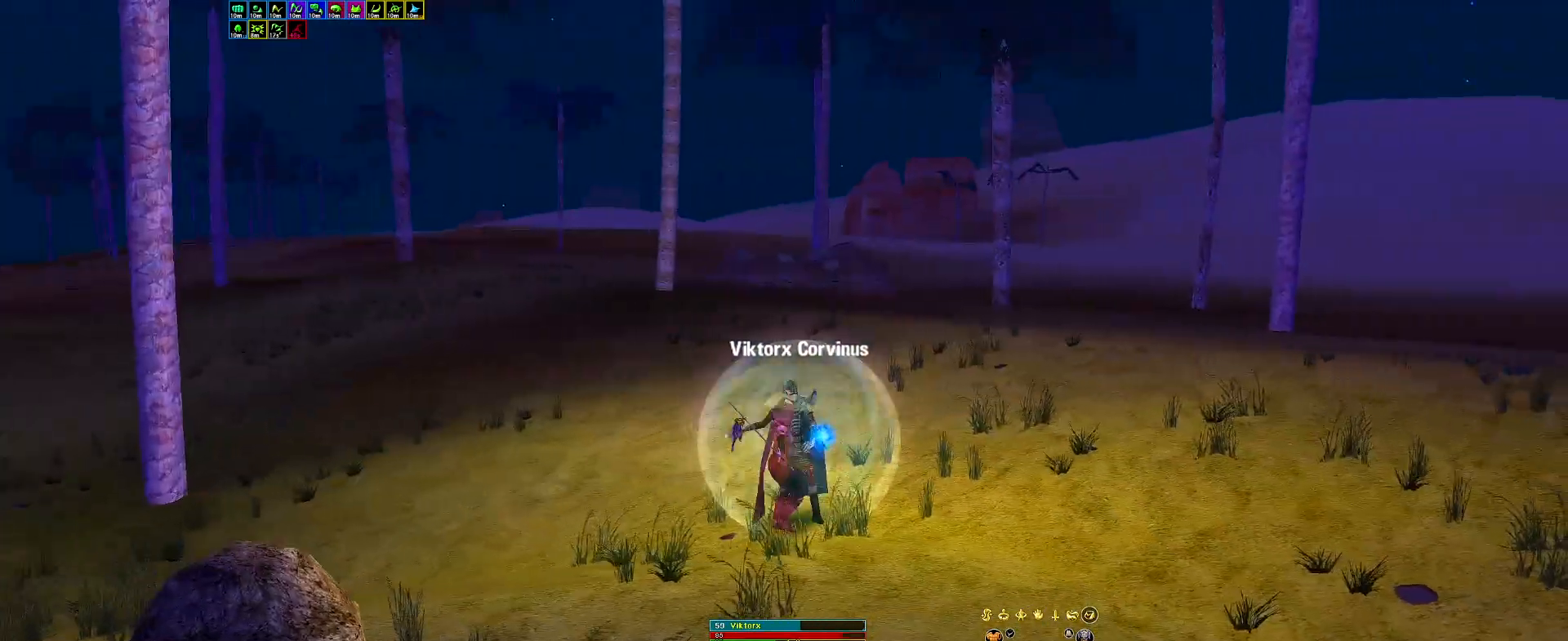
{"keys": [], "events": []}
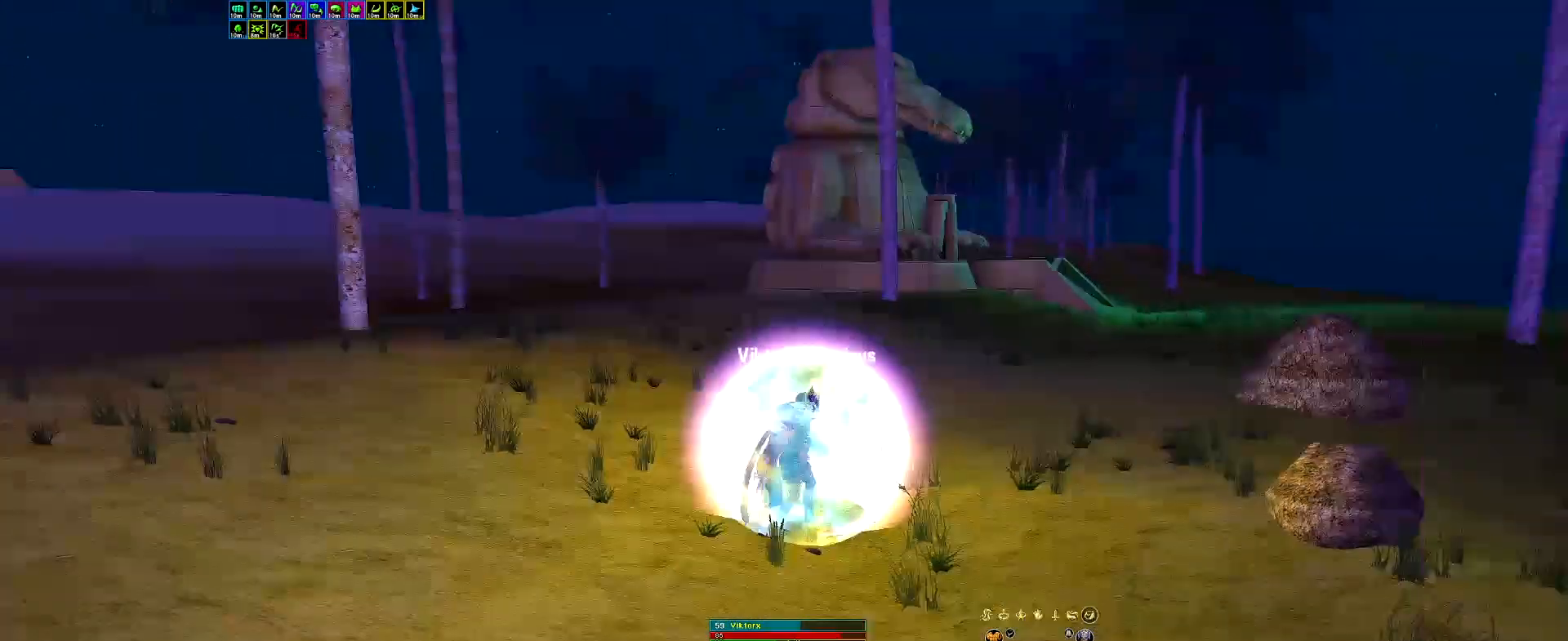
{"keys": [], "events": [[50, "rip", "down"], [100, "ham", "down"], [100, "leap", "down"], [133, "rip", "up"], [183, "ah", "down"], [183, "gar", "down"], [183, "ham", "up"], [183, "leap", "up"], [283, "ah", "up"], [283, "gar", "up"]]}
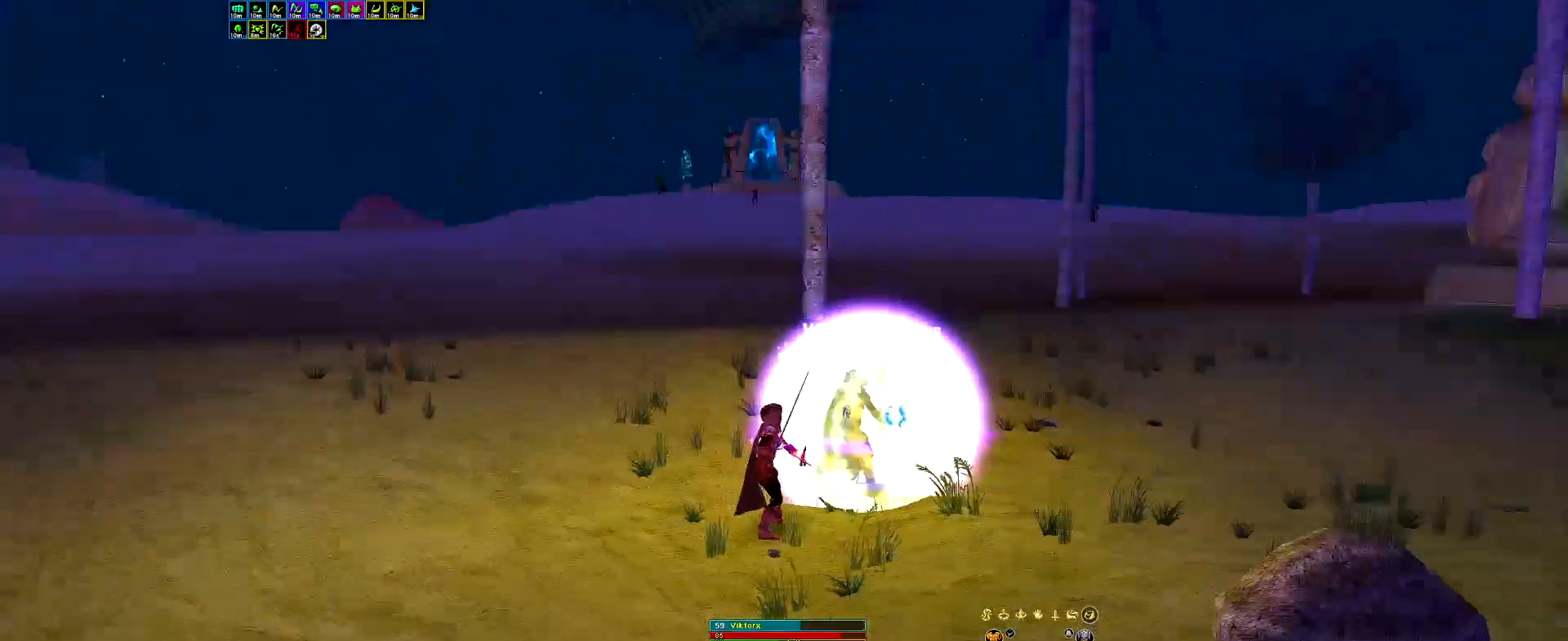
{"keys": [], "events": []}
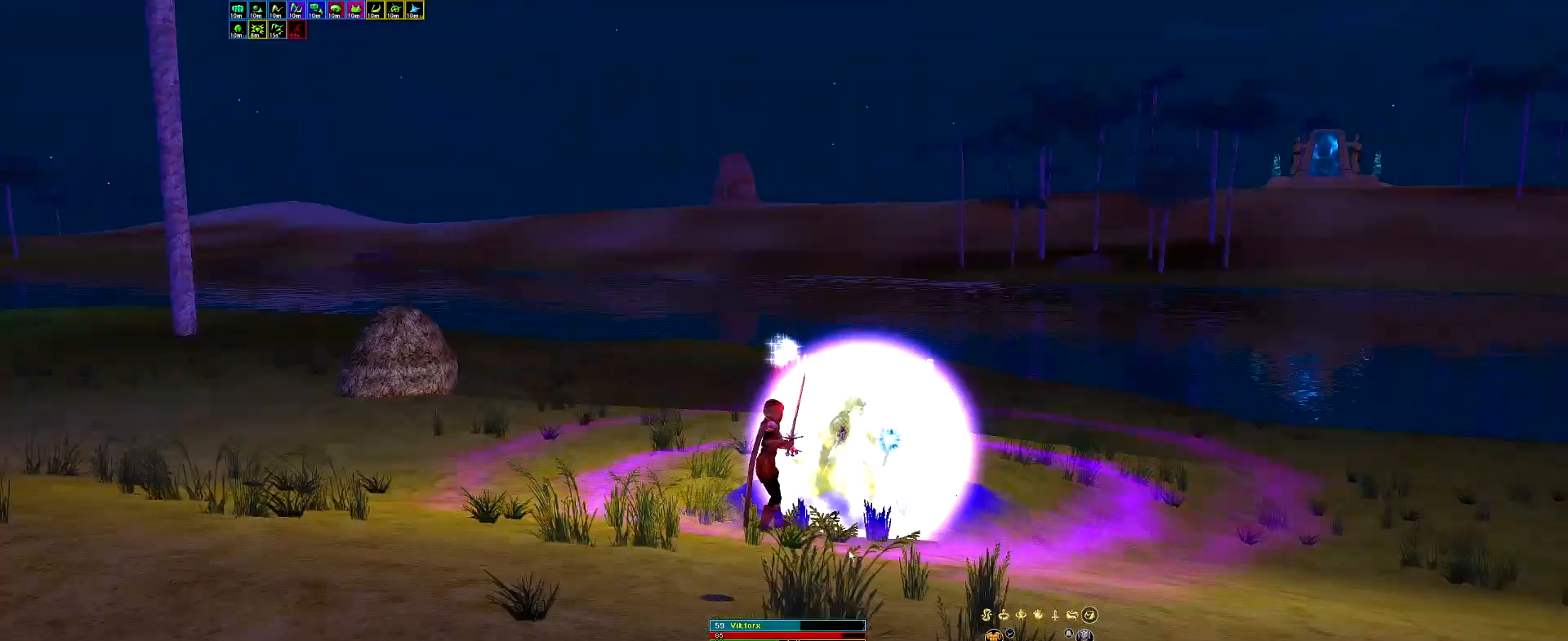
{"keys": [], "events": []}
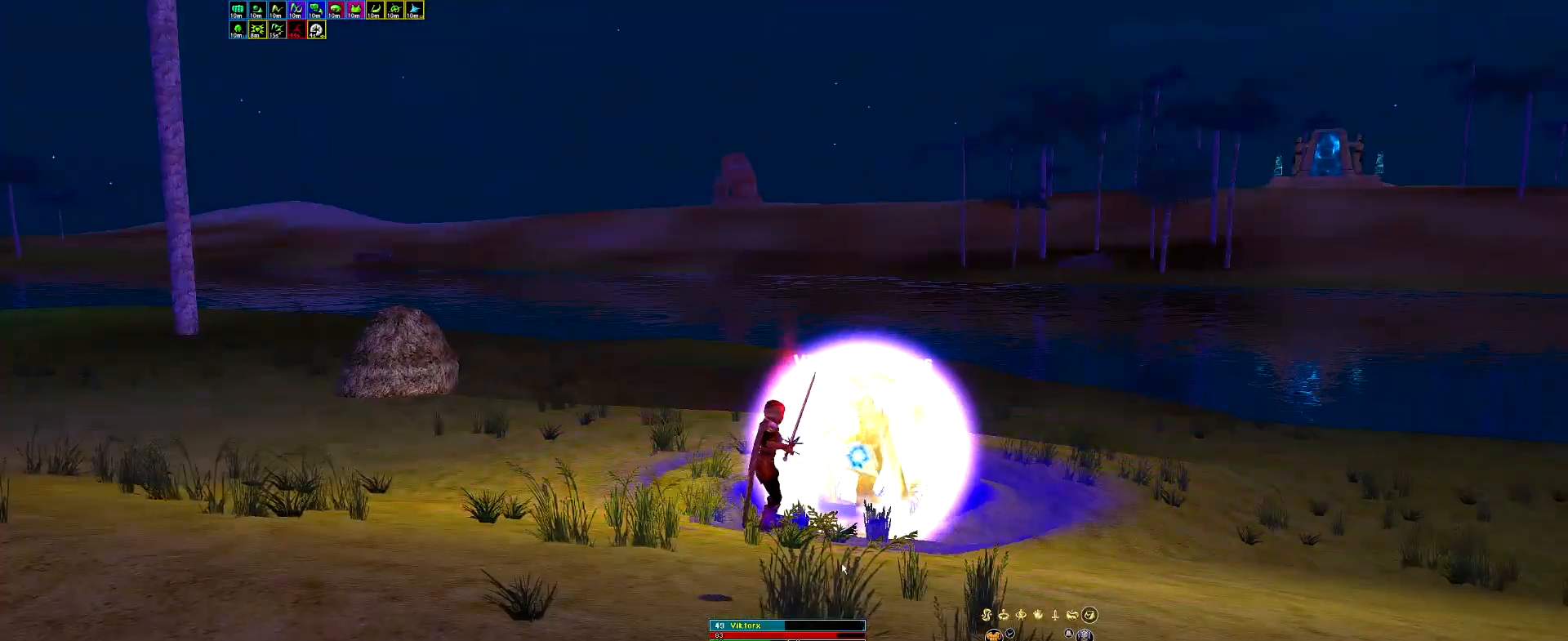
{"keys": [], "events": []}
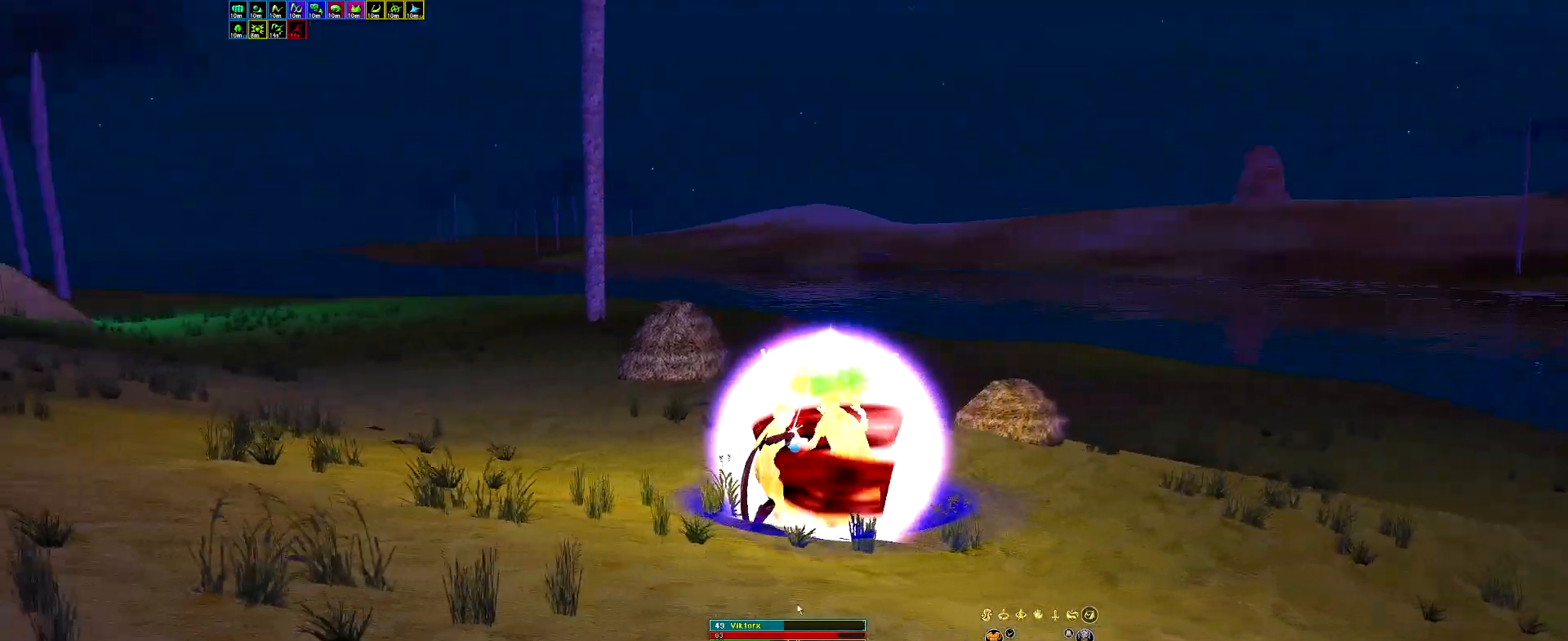
{"keys": [], "events": [[383, "poi8", "down"], [483, "poi8", "up"]]}
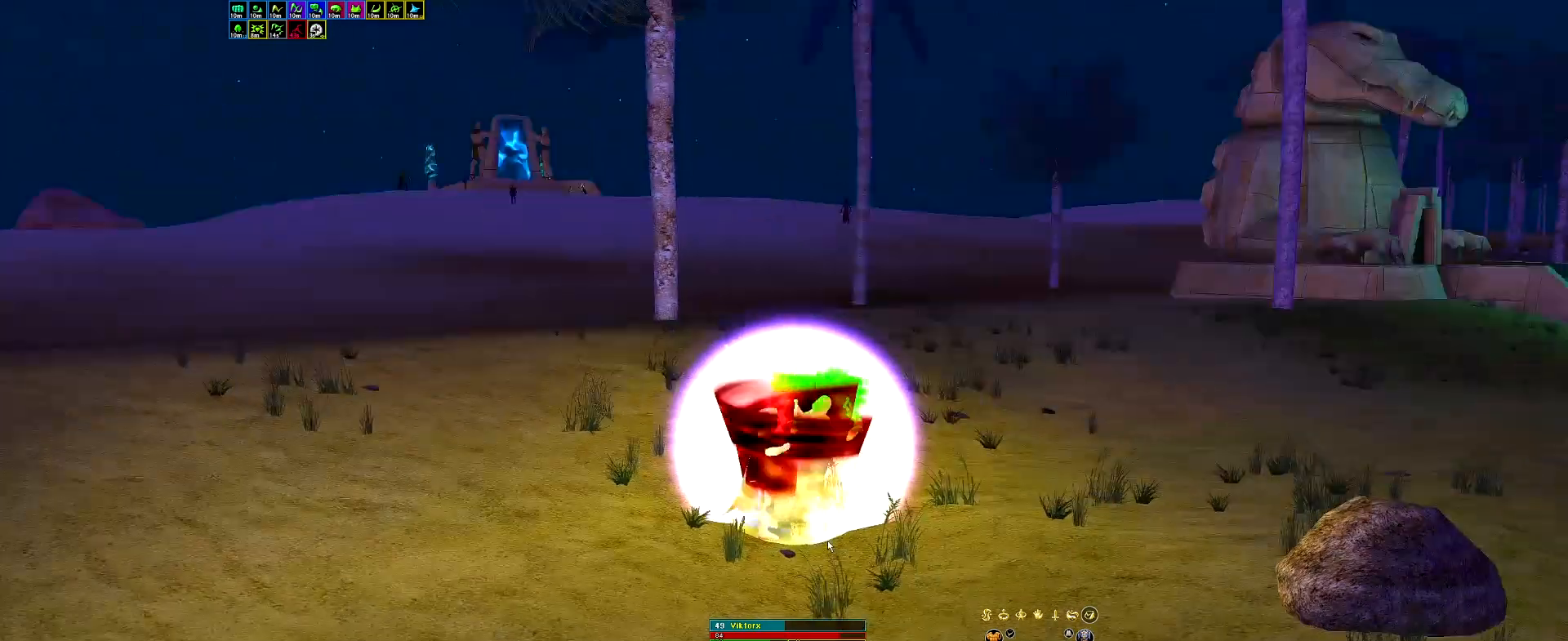
{"keys": [], "events": [[33, "leap", "down"], [33, "rip", "down"], [83, "ham", "down"], [133, "ah", "down"], [133, "leap", "up"], [133, "rip", "up"], [167, "gar", "down"], [167, "ham", "up"], [217, "ah", "up"], [267, "gar", "up"]]}
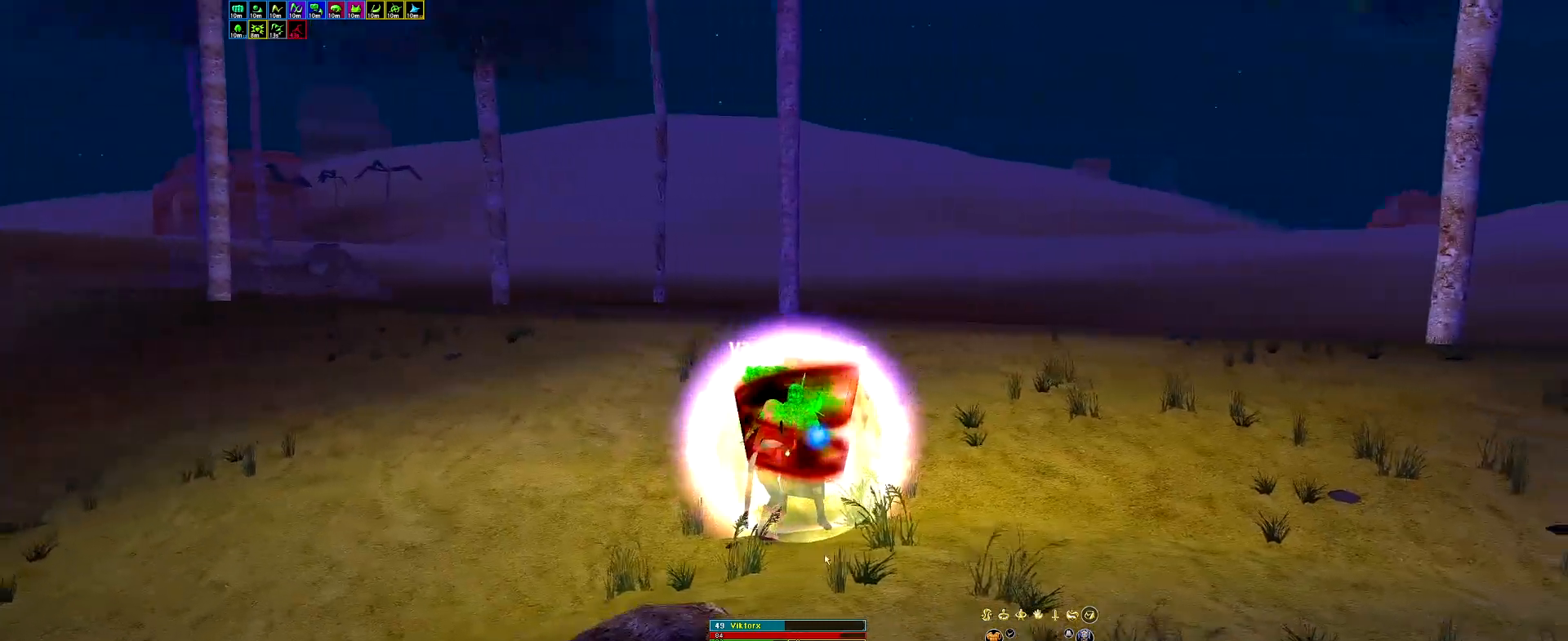
{"keys": [], "events": []}
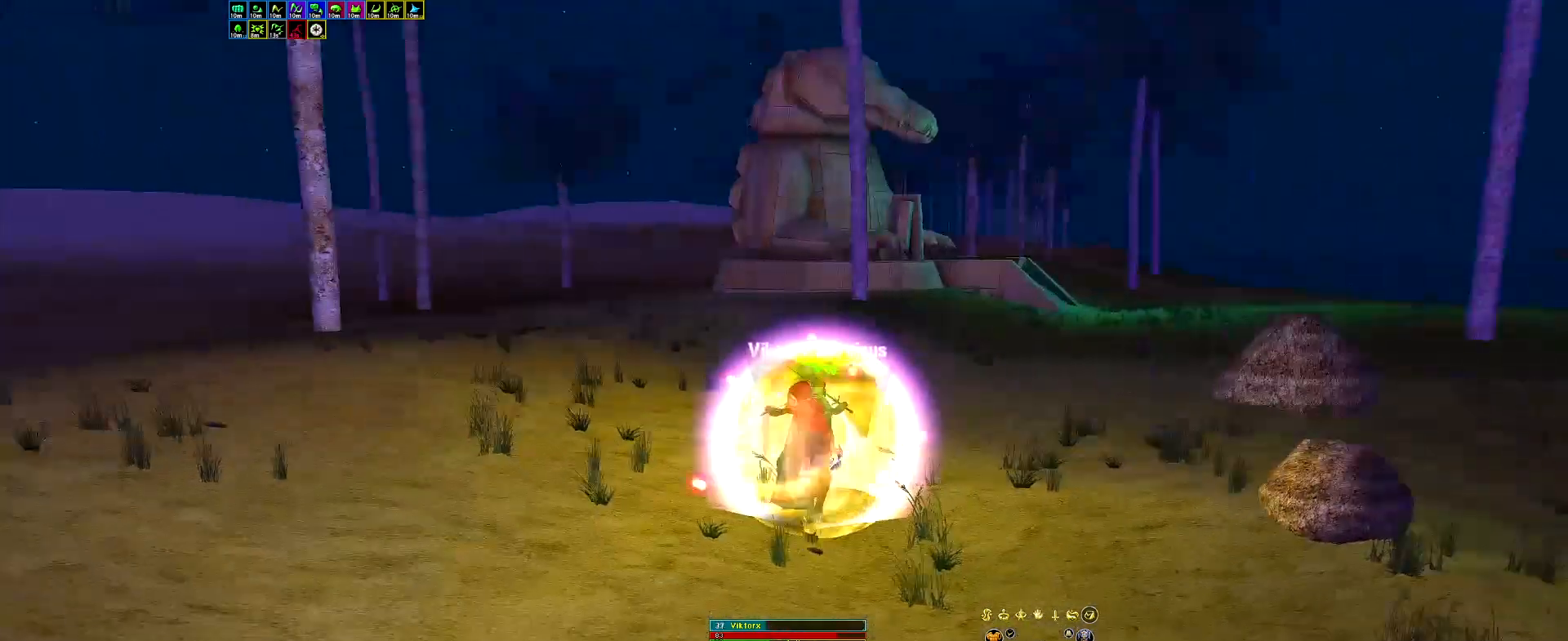
{"keys": [], "events": []}
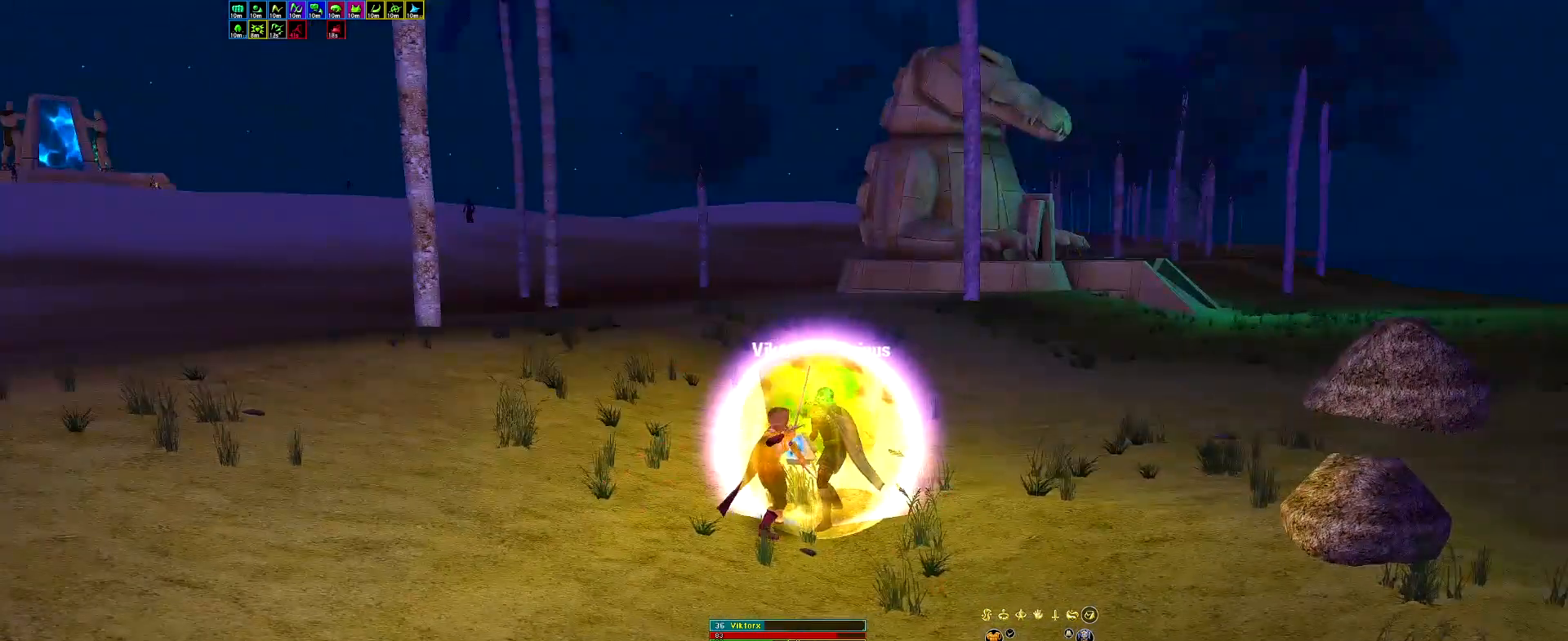
{"keys": [], "events": [[167, "leap", "down"], [167, "rip", "down"], [217, "ham", "down"], [267, "ah", "down"], [267, "leap", "up"], [267, "rip", "up"], [317, "gar", "down"], [317, "ham", "up"], [367, "ah", "up"], [400, "gar", "up"]]}
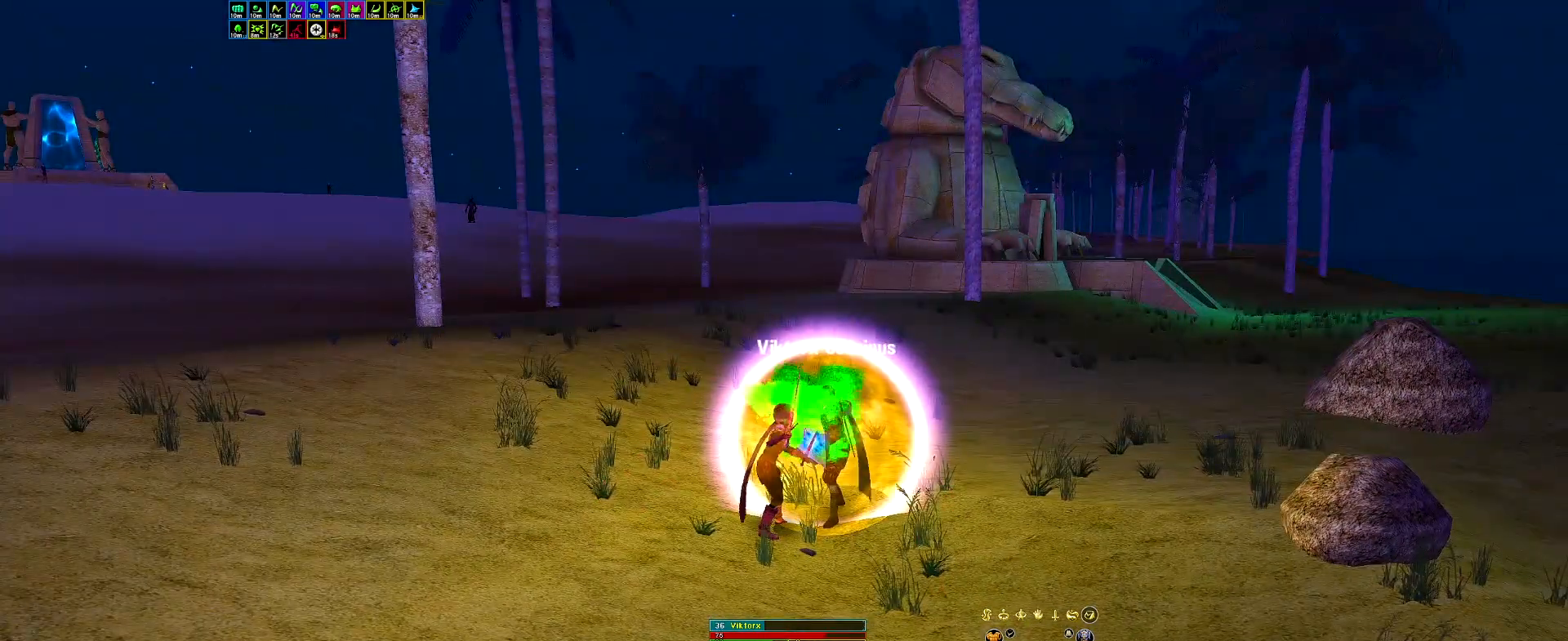
{"keys": [], "events": []}
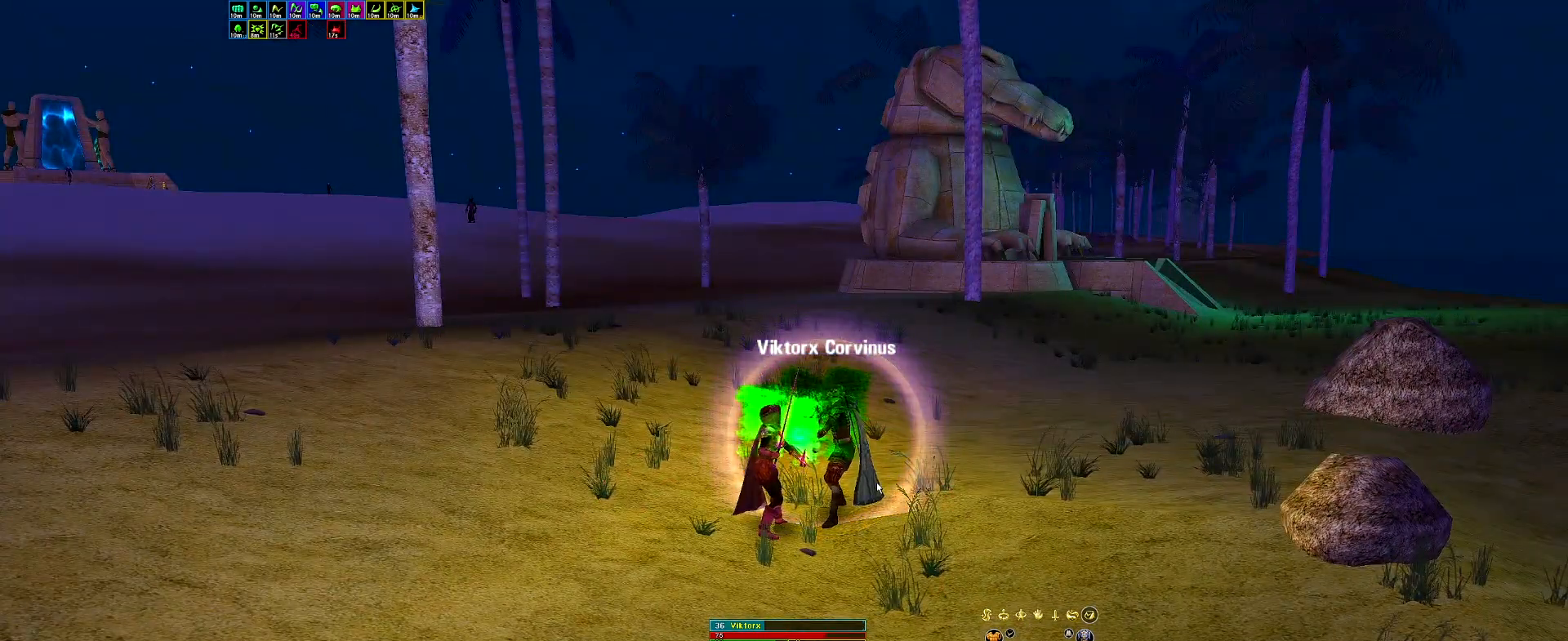
{"keys": [], "events": []}
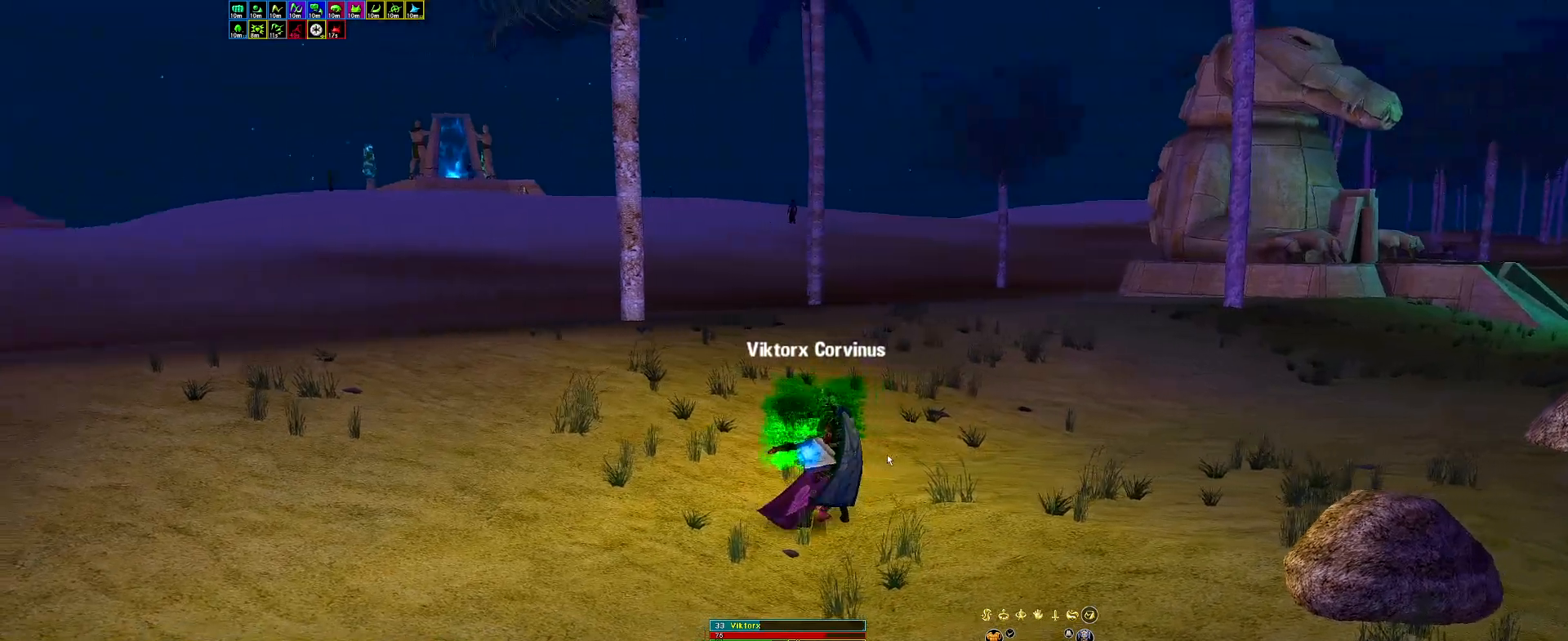
{"keys": [], "events": [[33, "leap", "down"], [33, "rip", "down"], [83, "ham", "down"], [133, "leap", "up"], [133, "rip", "up"], [167, "ah", "down"], [167, "gar", "down"], [167, "ham", "up"], [267, "ah", "up"], [267, "gar", "up"]]}
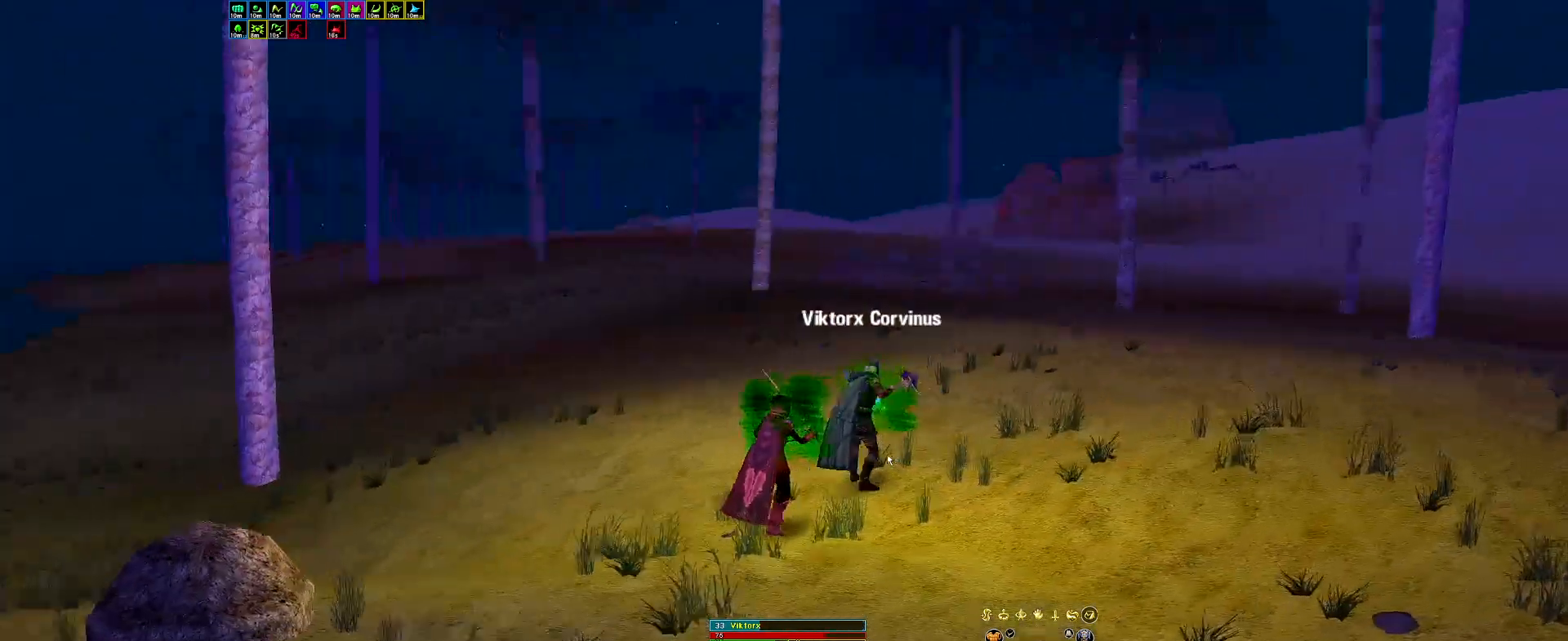
{"keys": [], "events": []}
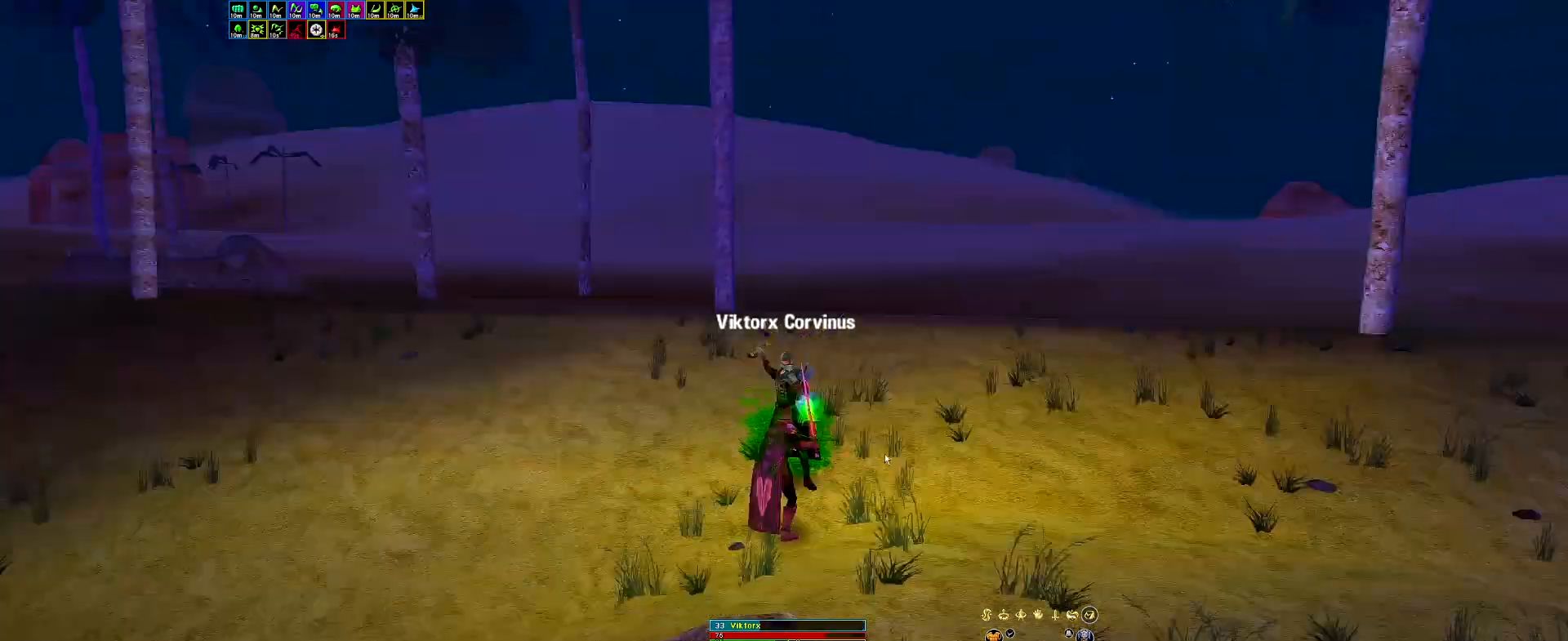
{"keys": [], "events": []}
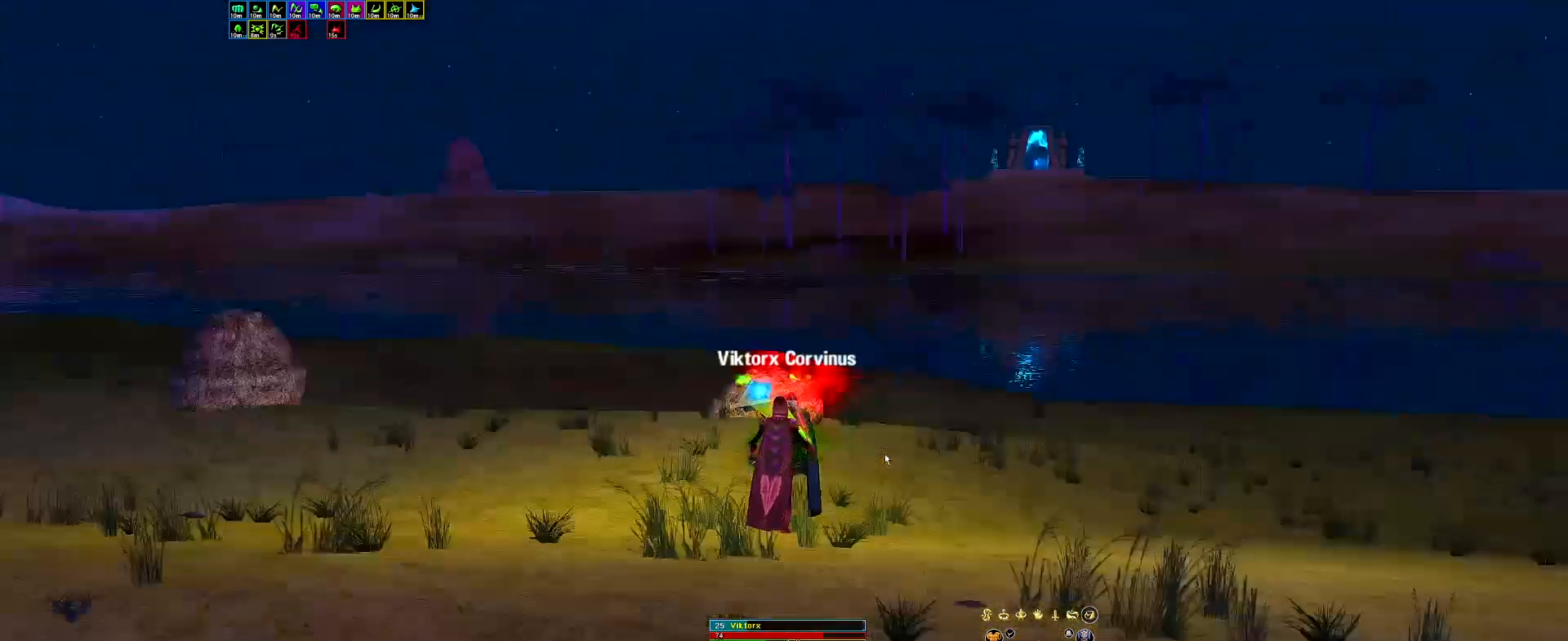
{"keys": [], "events": []}
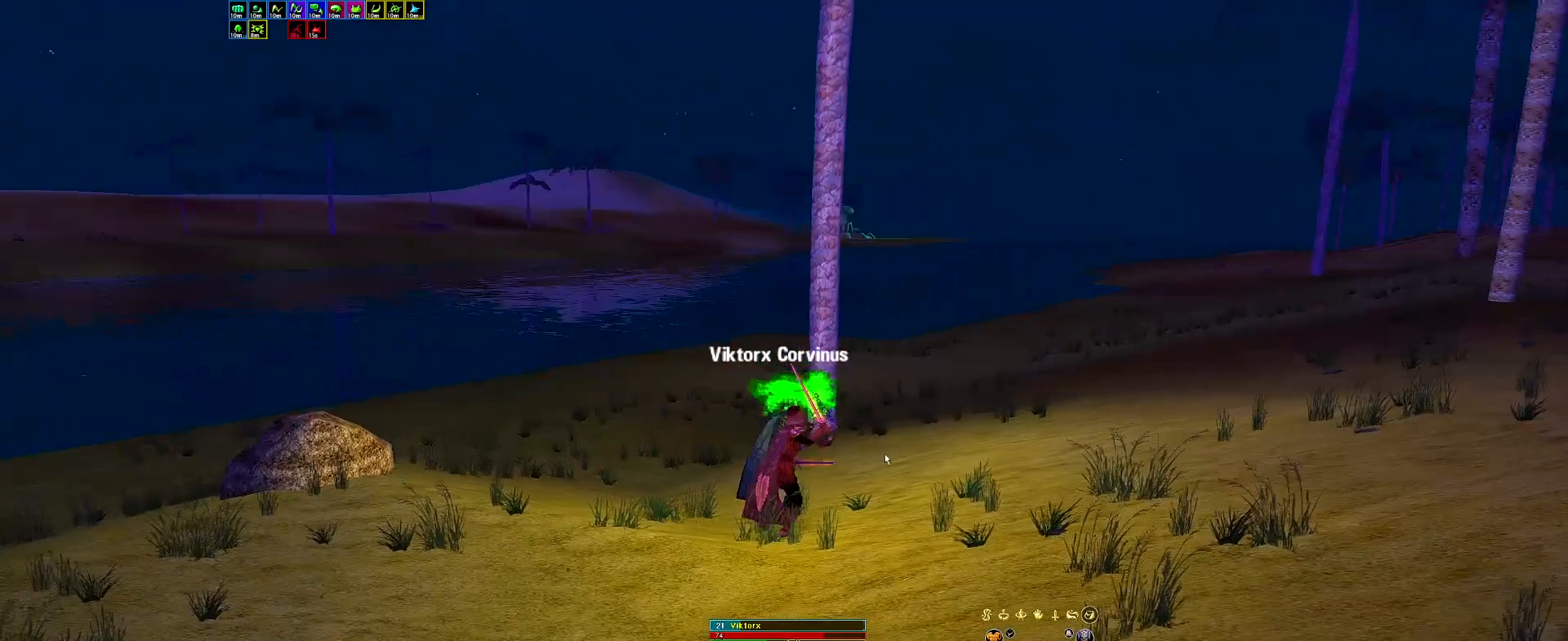
{"keys": [], "events": [[100, "estun", "down"], [233, "ah", "down"], [233, "estun", "up"], [283, "gar", "down"], [333, "ah", "up"], [383, "gar", "up"]]}
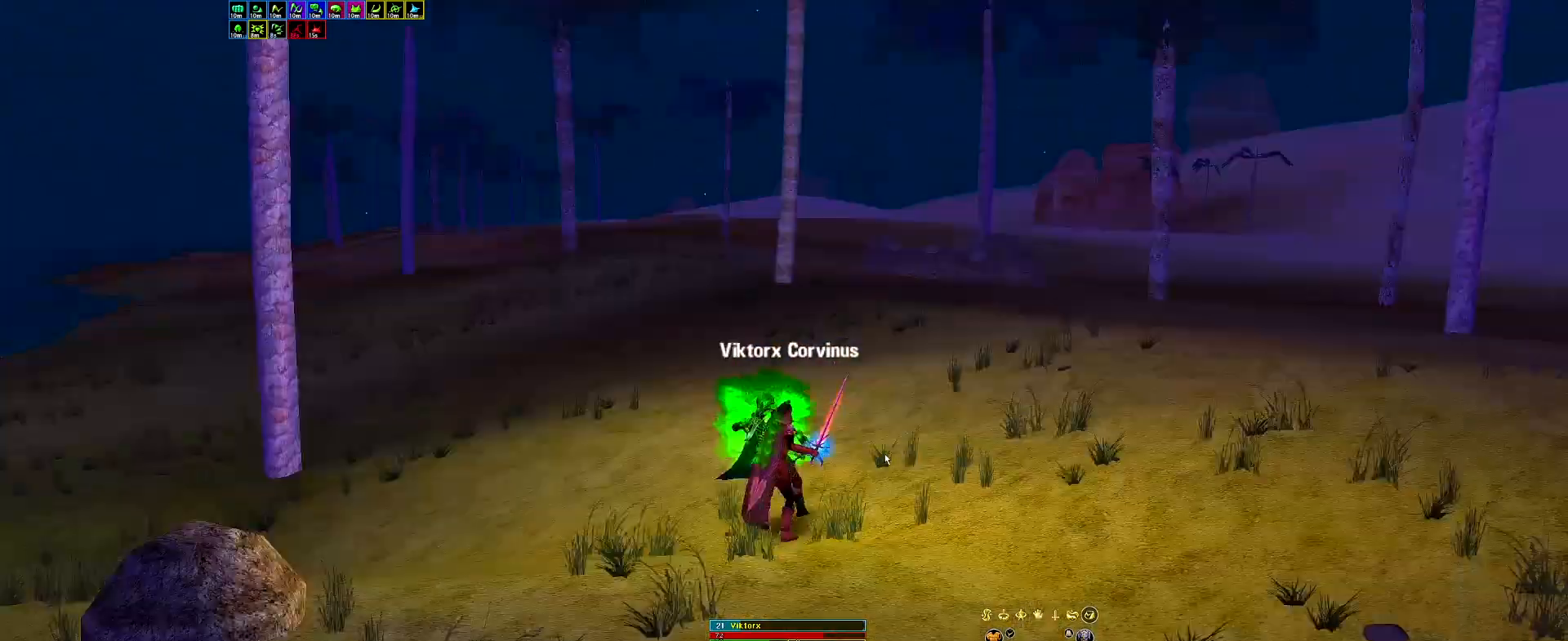
{"keys": [], "events": []}
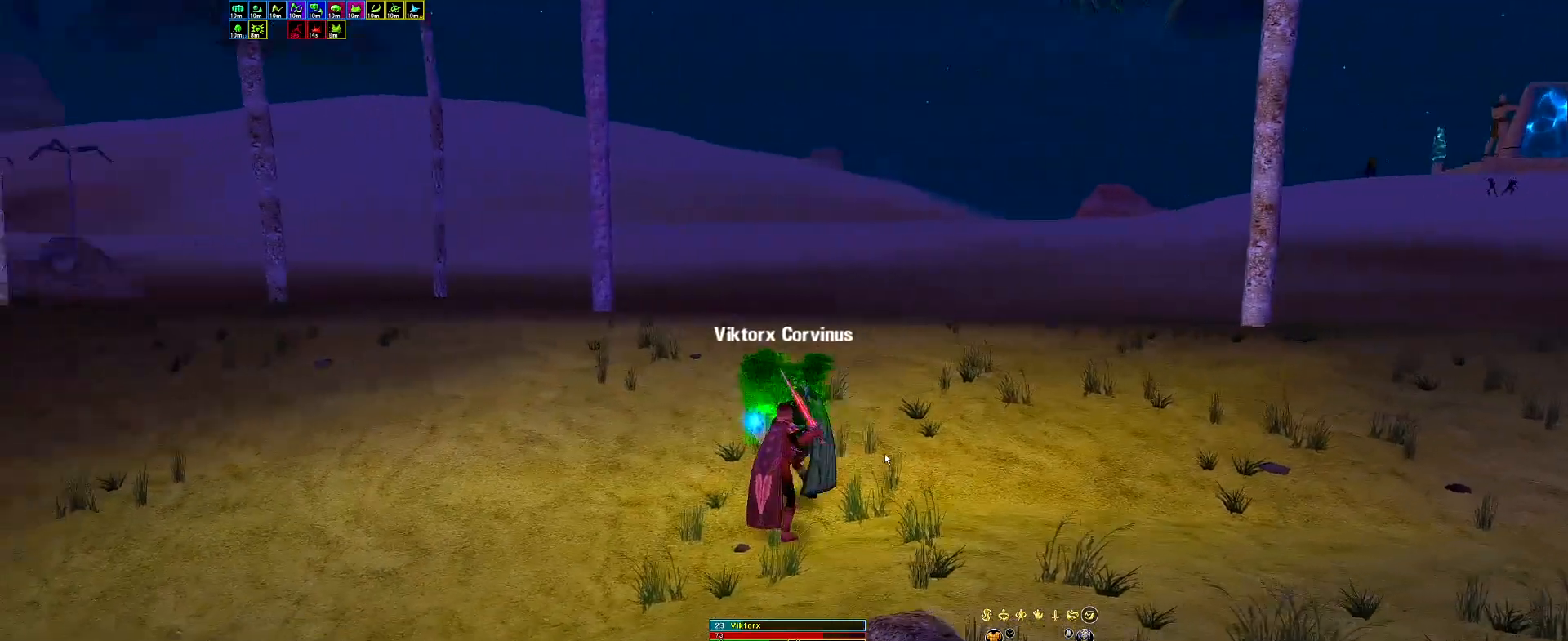
{"keys": [], "events": []}
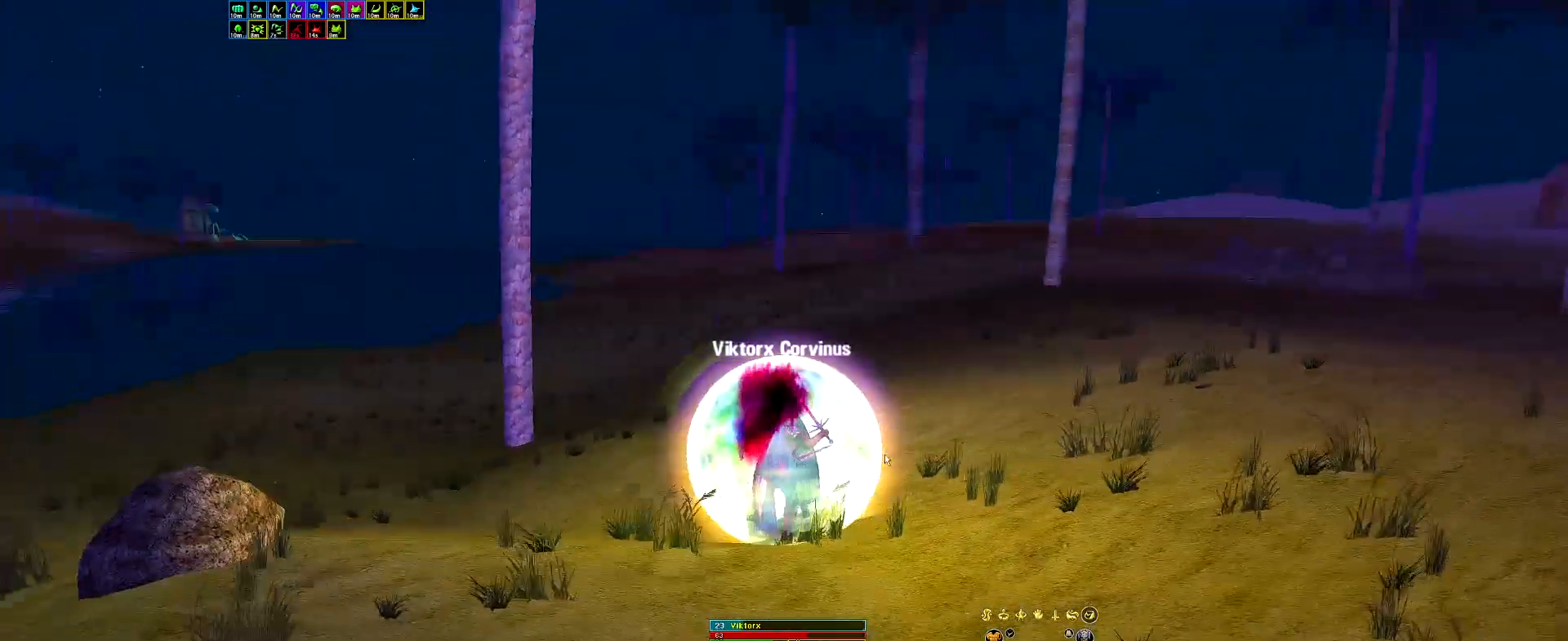
{"keys": [], "events": [[100, "estun", "down"], [183, "estun", "up"], [233, "ah", "down"], [283, "gar", "down"], [333, "ah", "up"], [383, "gar", "up"]]}
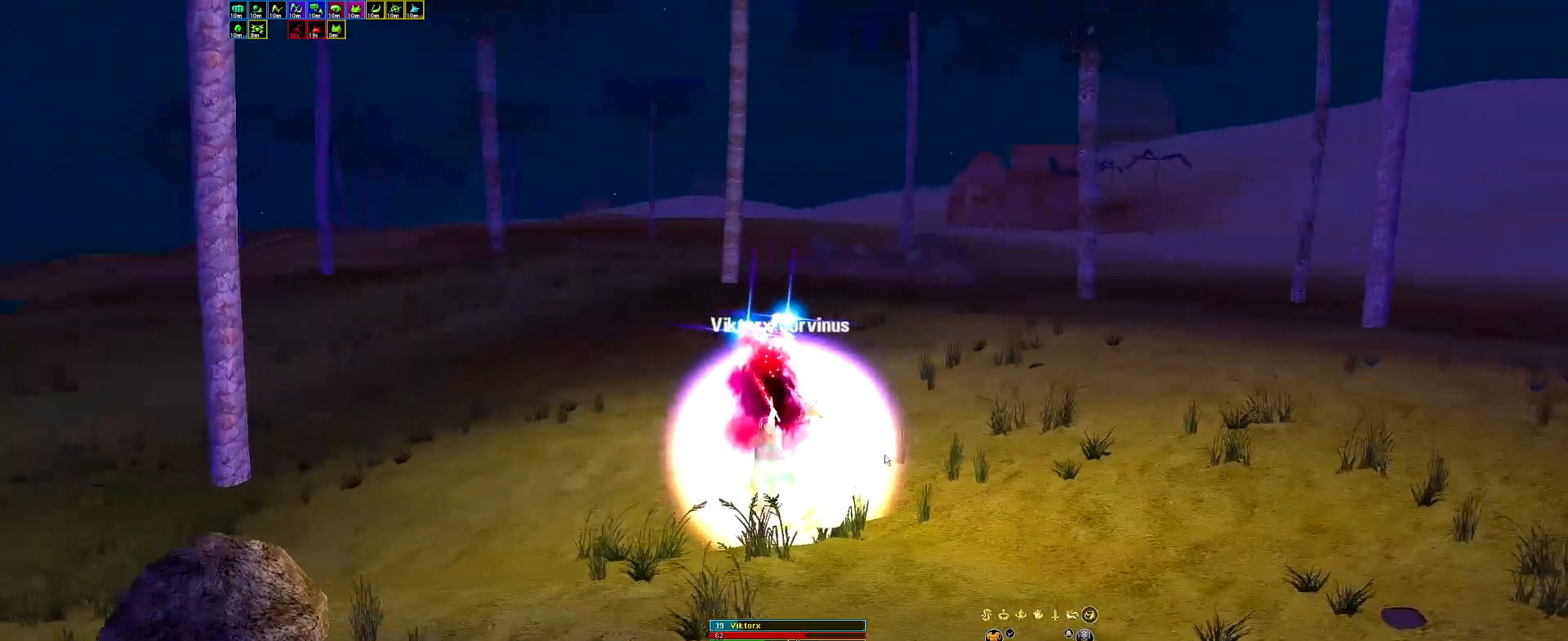
{"keys": [], "events": [[400, "estun", "down"], [483, "estun", "up"]]}
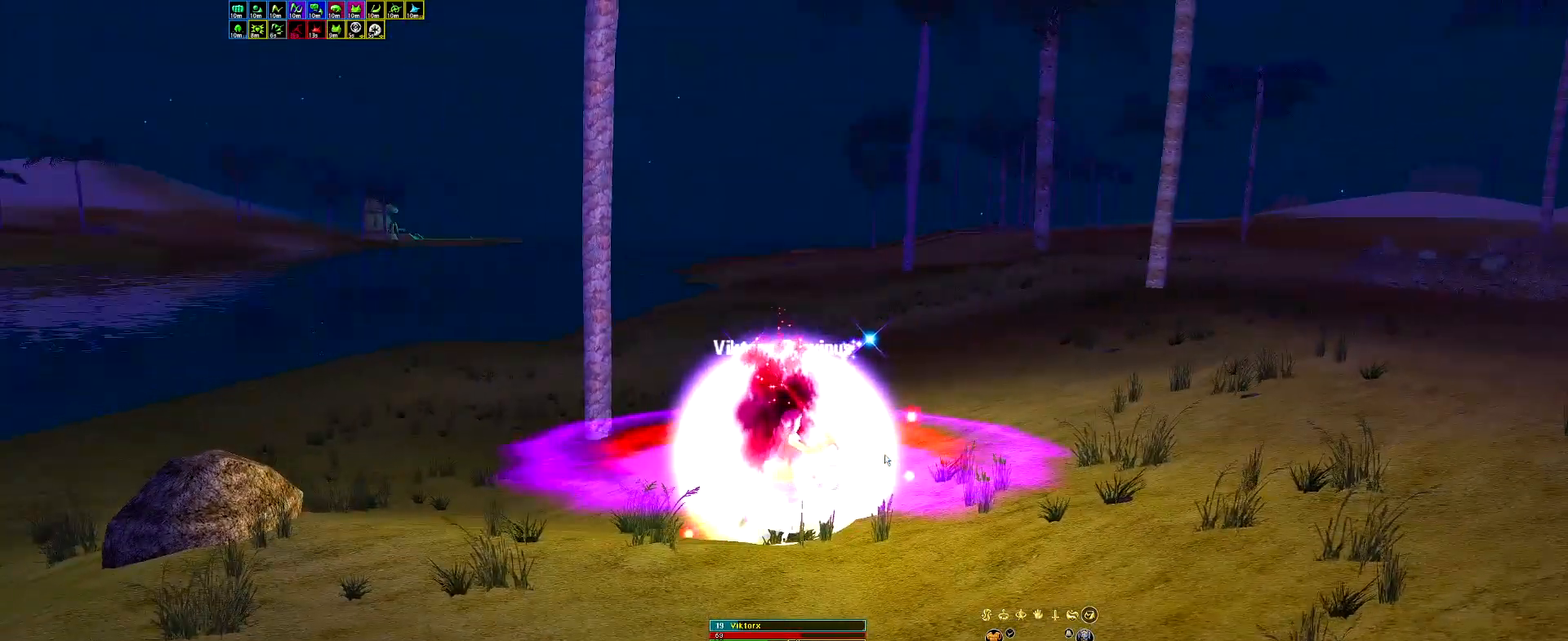
{"keys": [], "events": [[83, "ah", "down"], [83, "gar", "down"], [167, "ah", "up"], [167, "gar", "up"]]}